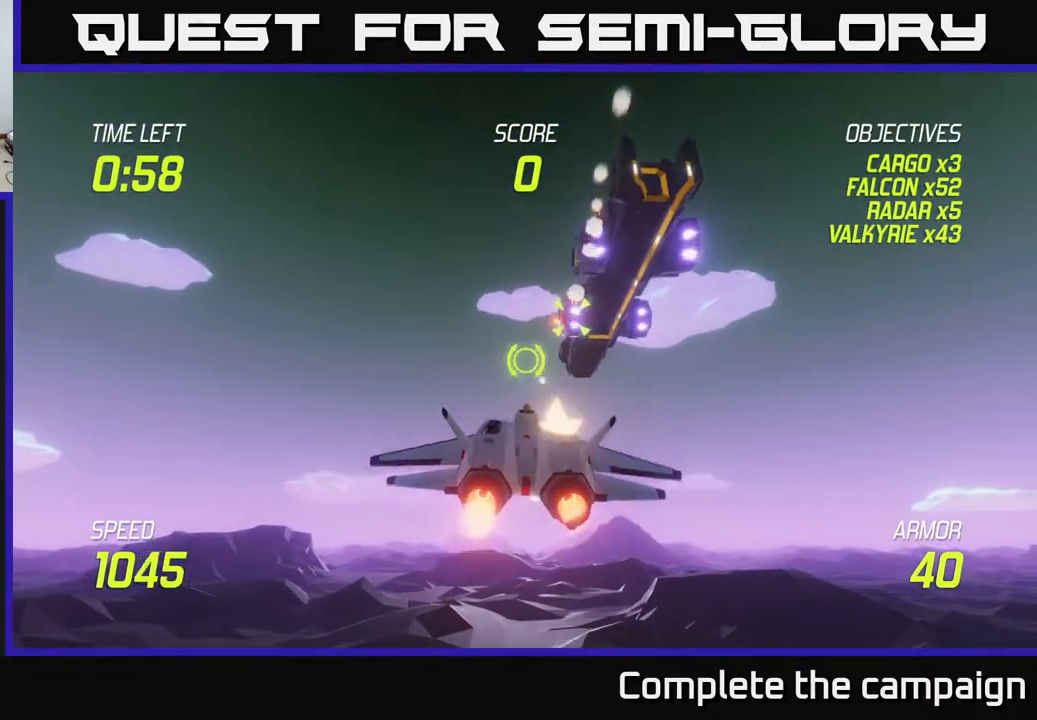
Gameplay with a controller (Xbox layout); each line is a JSON object with the inputs held at the frame after it. "events" lists button and stick changes between this image and that frame as [ms after this image, input, new state], when the widget could be followed in between.
{"buttons": ["L2"], "left_stick": "left", "right_stick": "center", "events": [[67, "left_stick", "center"], [333, "left_stick", "left"], [417, "R2", "up"]]}
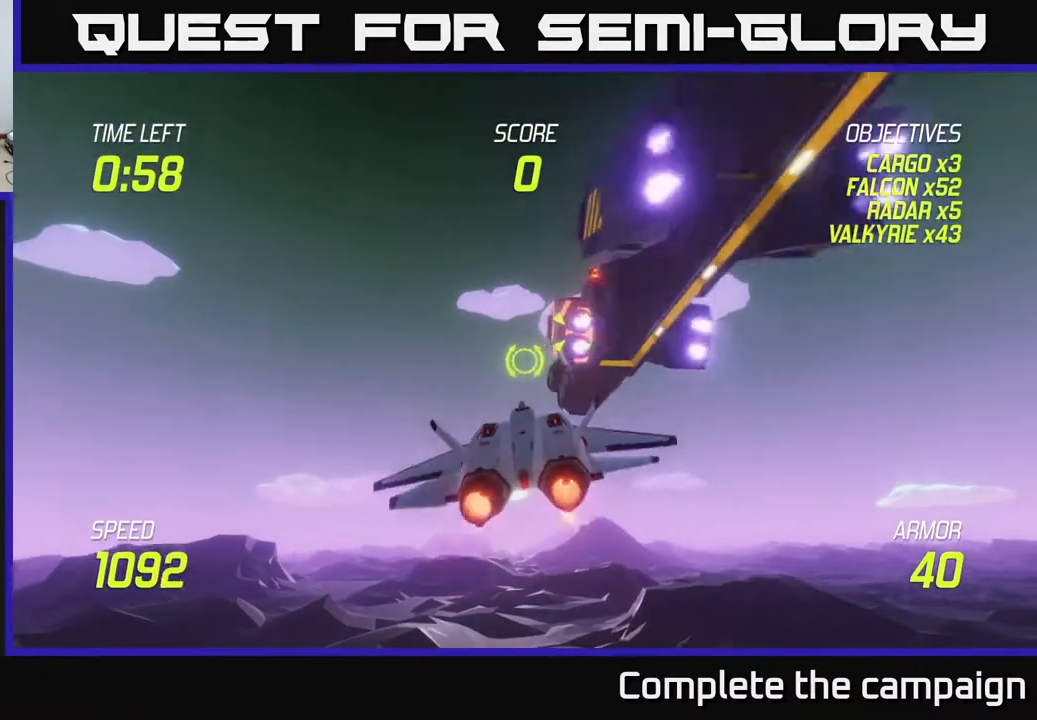
{"buttons": ["L2"], "left_stick": "right", "right_stick": "center", "events": [[50, "left_stick", "center"], [117, "left_stick", "right"], [350, "left_stick", "center"], [500, "left_stick", "right"]]}
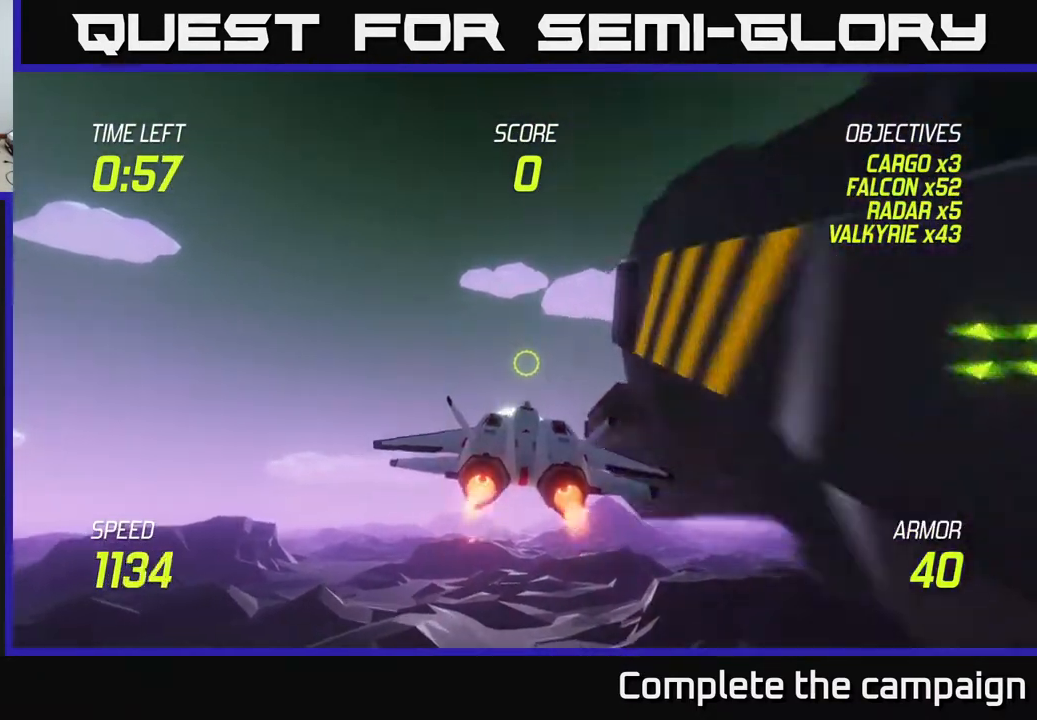
{"buttons": [], "left_stick": "right", "right_stick": "center", "events": [[300, "L2", "up"]]}
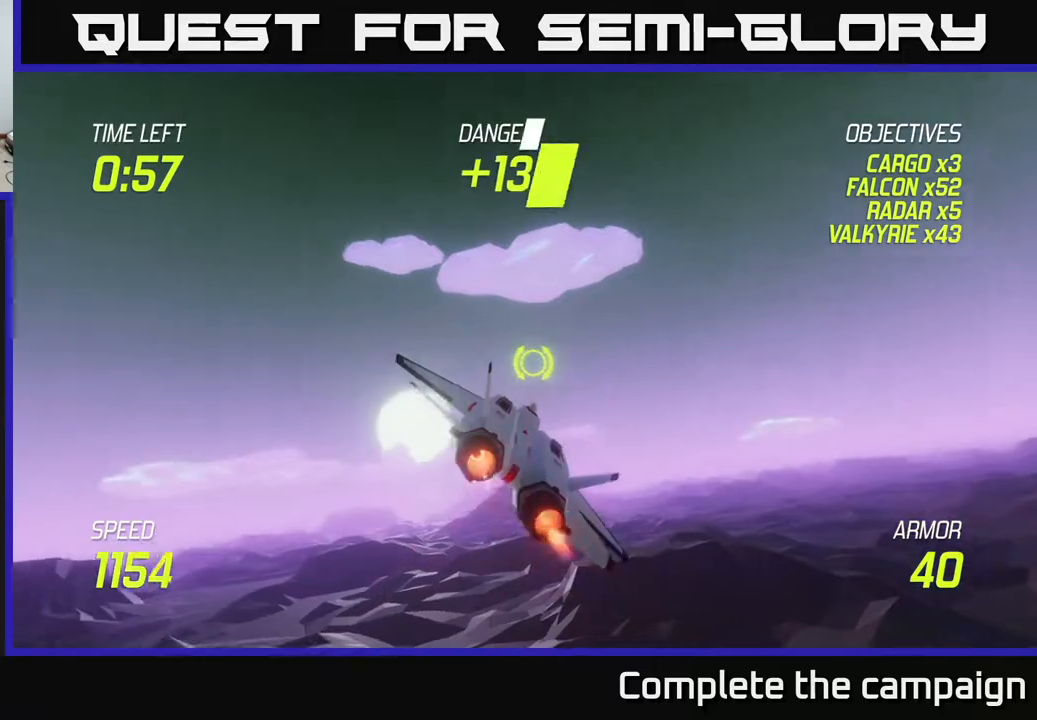
{"buttons": [], "left_stick": "right", "right_stick": "center", "events": []}
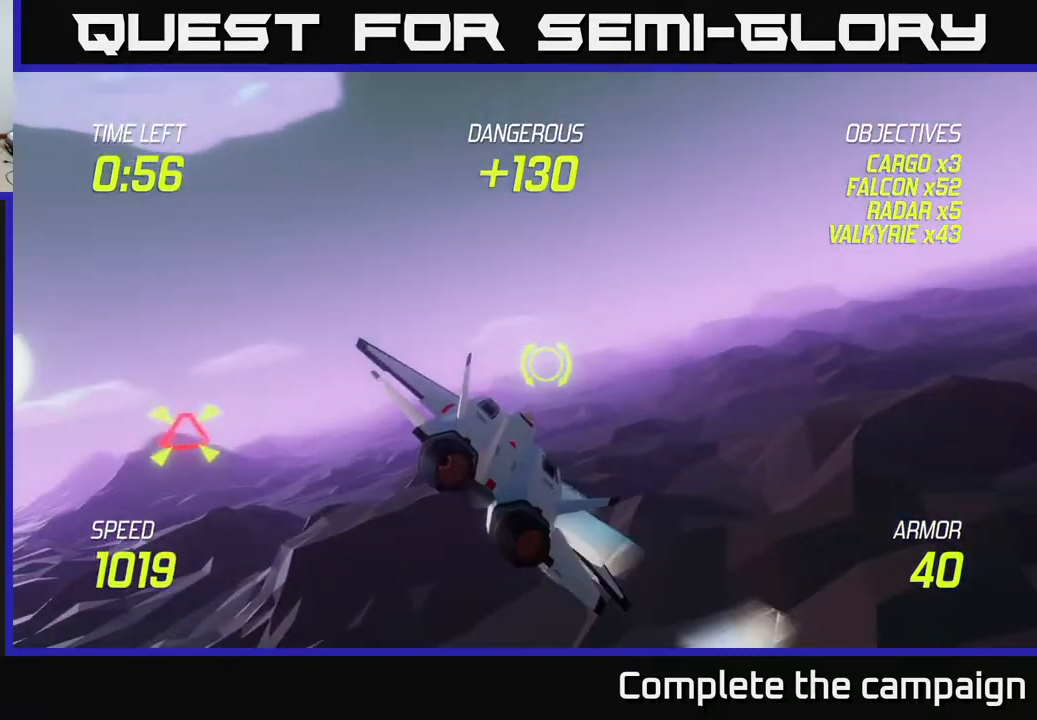
{"buttons": [], "left_stick": "down-left", "right_stick": "center", "events": [[217, "left_stick", "left"], [450, "left_stick", "center"], [500, "left_stick", "down-left"]]}
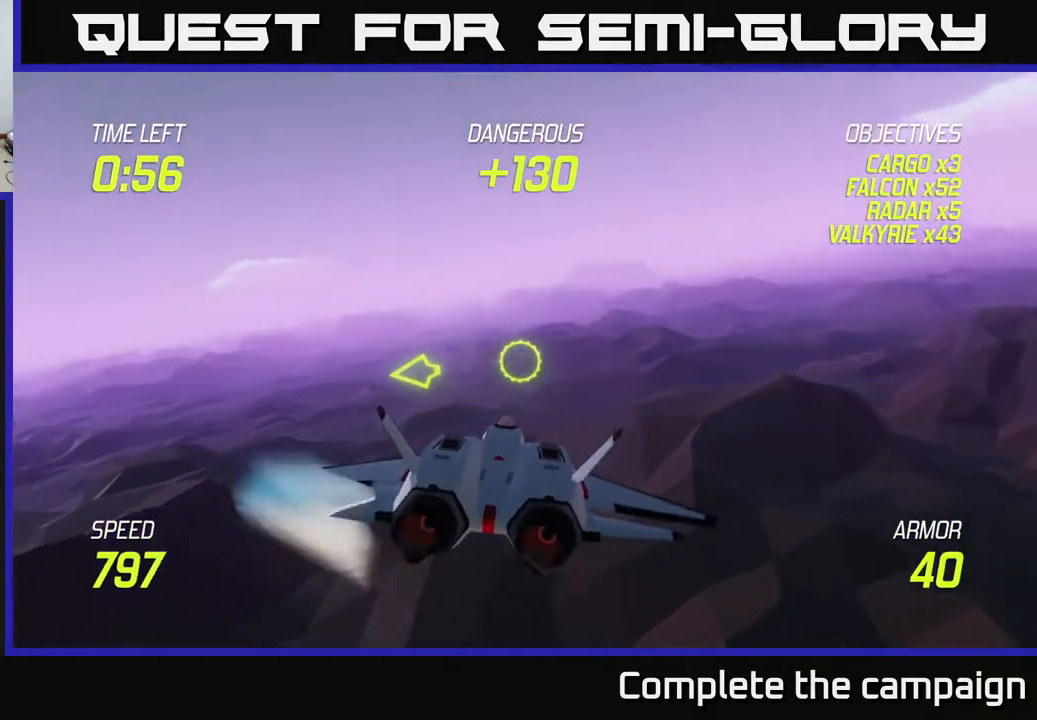
{"buttons": [], "left_stick": "left", "right_stick": "center", "events": [[150, "L2", "down"], [150, "left_stick", "left"], [300, "L2", "up"], [400, "L2", "down"], [483, "L2", "up"]]}
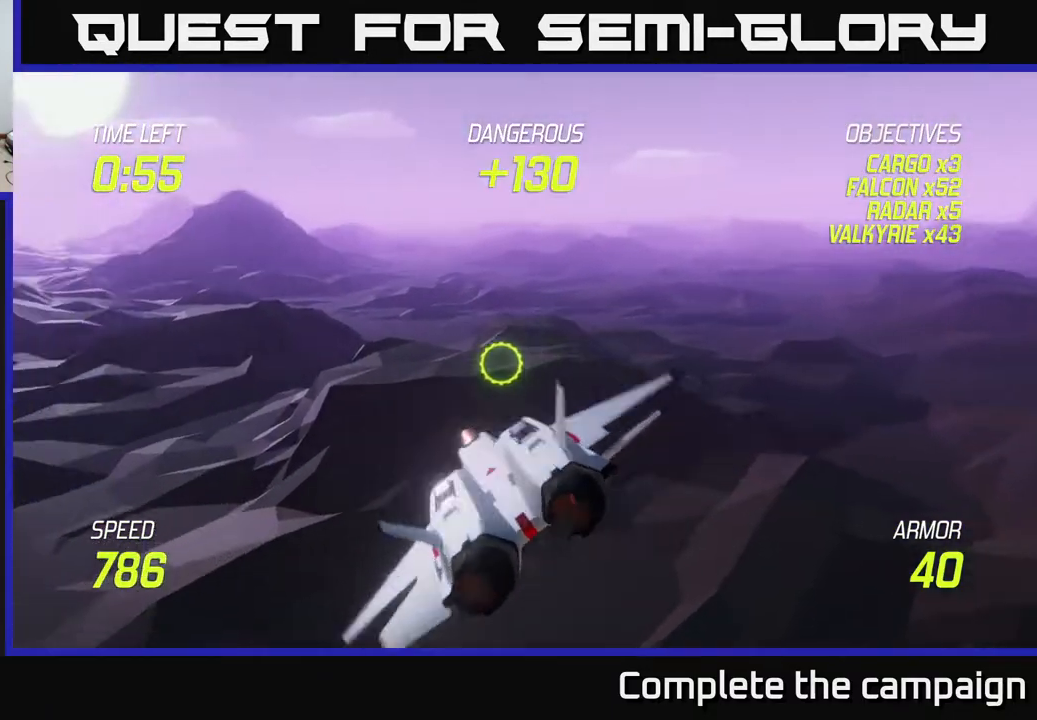
{"buttons": [], "left_stick": "left", "right_stick": "center", "events": [[117, "left_stick", "up-left"], [283, "left_stick", "left"]]}
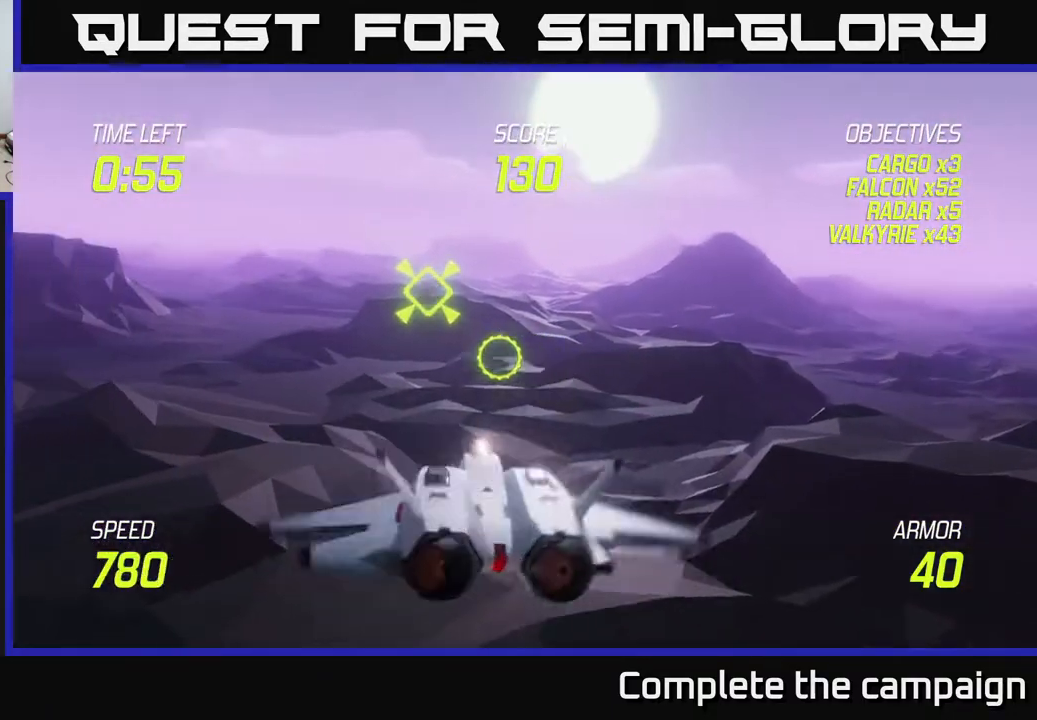
{"buttons": [], "left_stick": "down-left", "right_stick": "center", "events": [[17, "left_stick", "up-left"], [100, "R2", "down"], [150, "left_stick", "up-right"], [183, "R2", "up"], [267, "left_stick", "right"], [283, "R2", "down"], [417, "R2", "up"], [433, "left_stick", "down-left"]]}
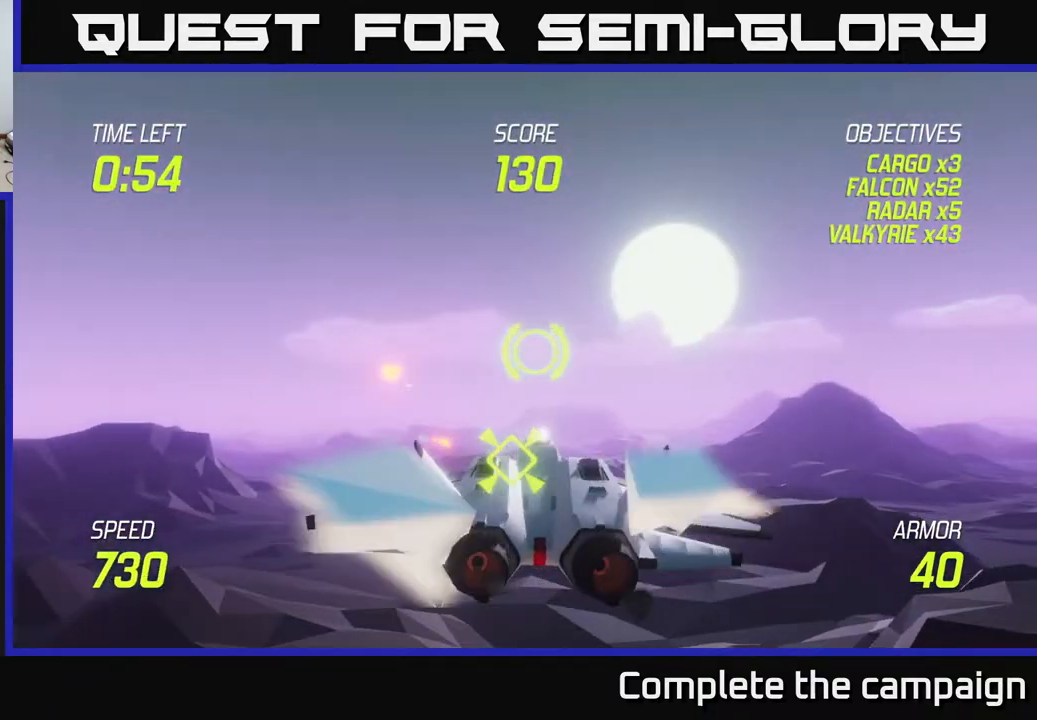
{"buttons": [], "left_stick": "left", "right_stick": "center", "events": [[117, "L2", "down"], [133, "left_stick", "left"], [217, "L2", "up"]]}
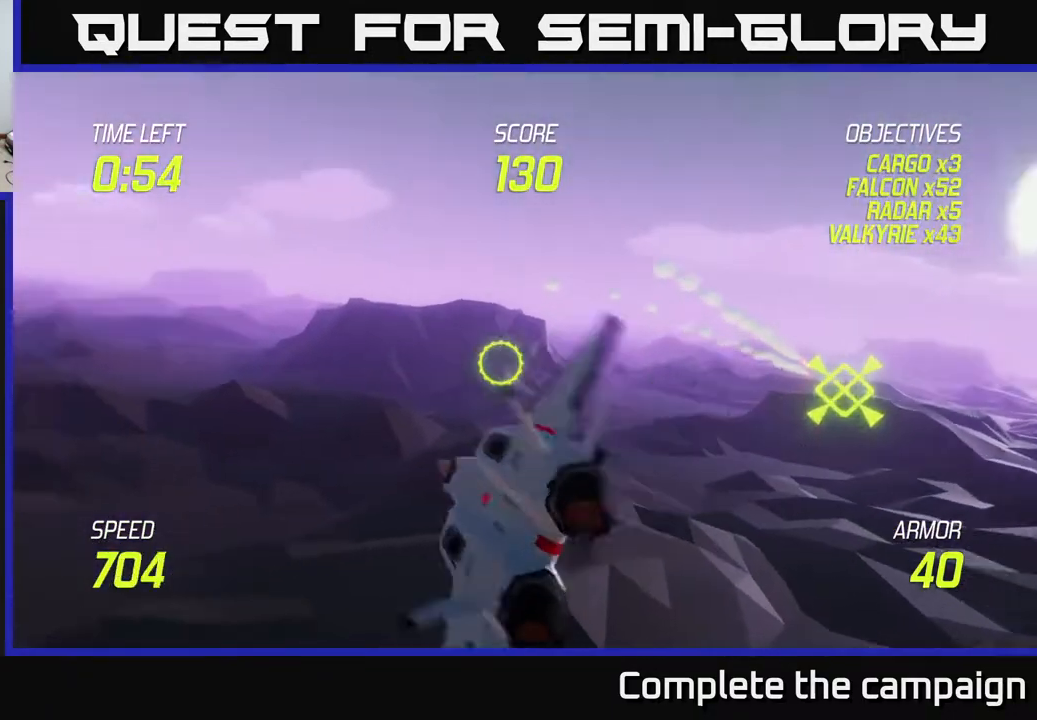
{"buttons": [], "left_stick": "left", "right_stick": "center", "events": []}
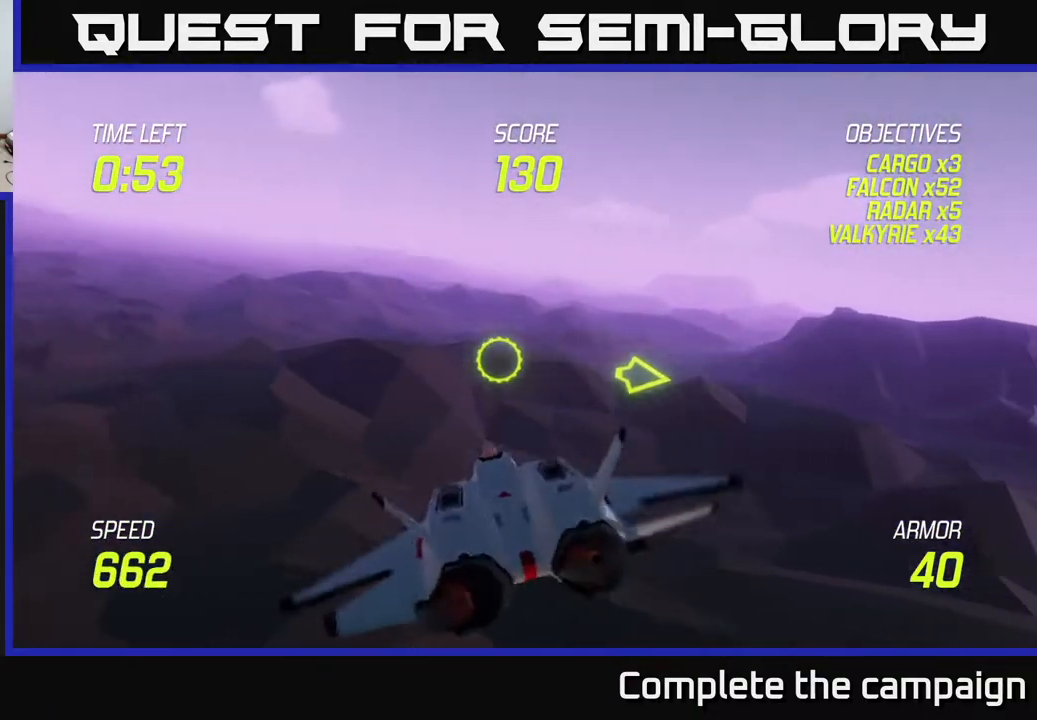
{"buttons": [], "left_stick": "left", "right_stick": "center", "events": []}
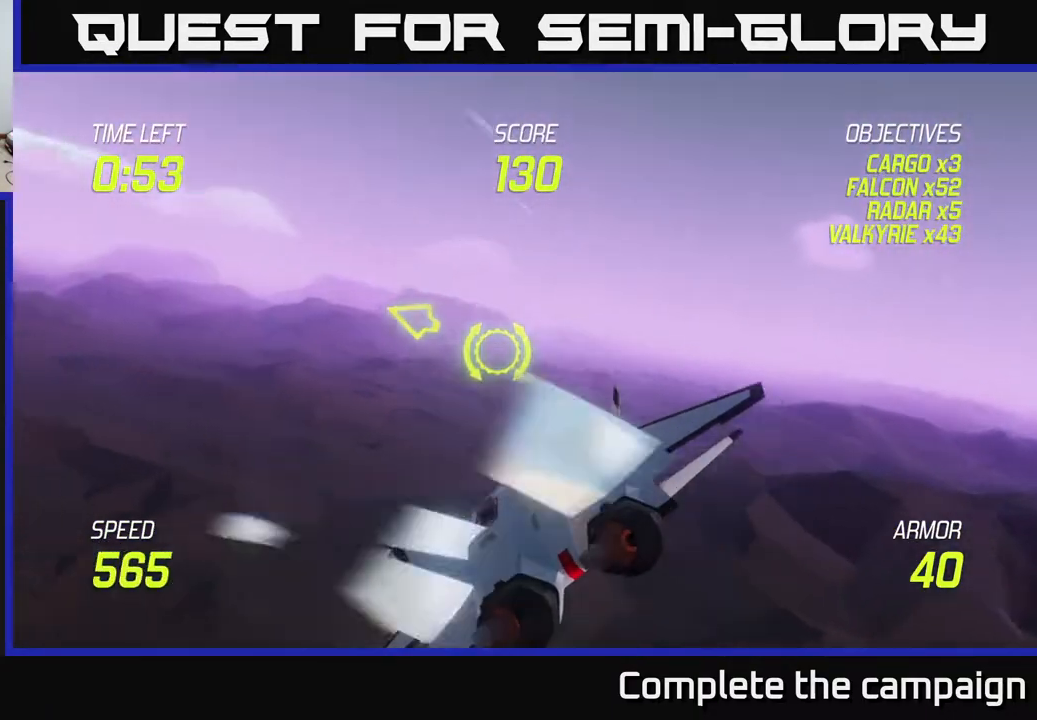
{"buttons": [], "left_stick": "left", "right_stick": "center", "events": []}
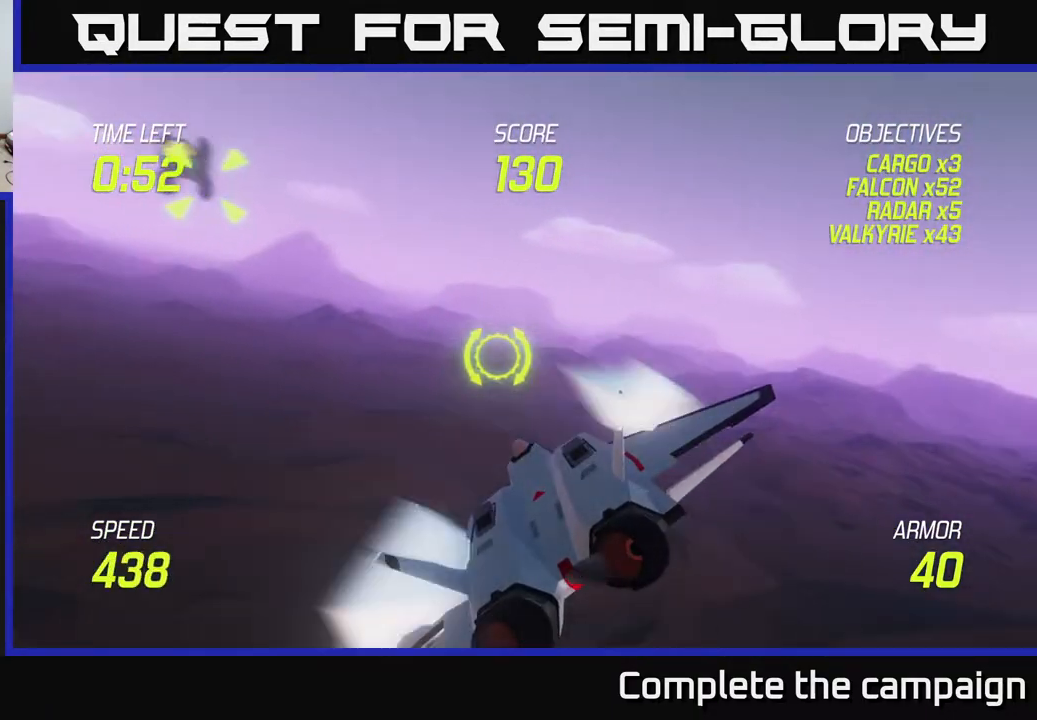
{"buttons": ["L2"], "left_stick": "center", "right_stick": "center", "events": [[33, "L2", "down"], [83, "left_stick", "up-left"], [267, "left_stick", "up-right"], [383, "R2", "down"], [400, "left_stick", "up"], [500, "R2", "up"], [500, "left_stick", "center"]]}
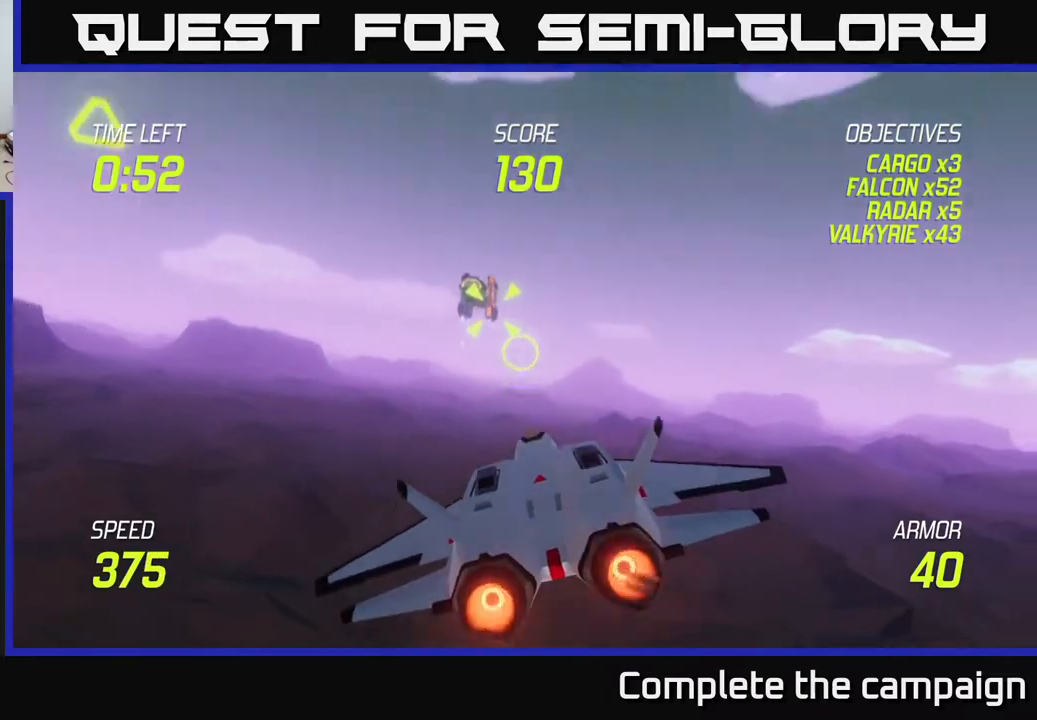
{"buttons": ["L2", "R2"], "left_stick": "center", "right_stick": "center", "events": [[33, "R2", "down"], [183, "R2", "up"], [233, "R2", "down"], [383, "R2", "up"], [433, "R2", "down"]]}
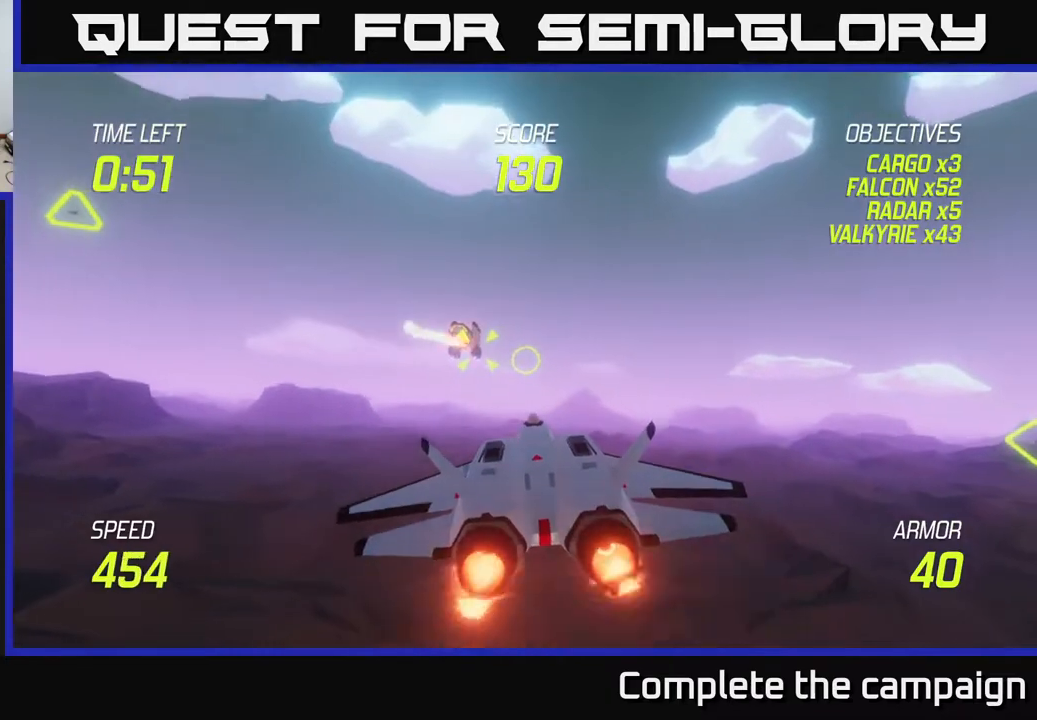
{"buttons": ["L2"], "left_stick": "center", "right_stick": "center", "events": [[50, "R2", "up"], [133, "R2", "down"], [283, "R2", "up"], [367, "R2", "down"], [483, "R2", "up"]]}
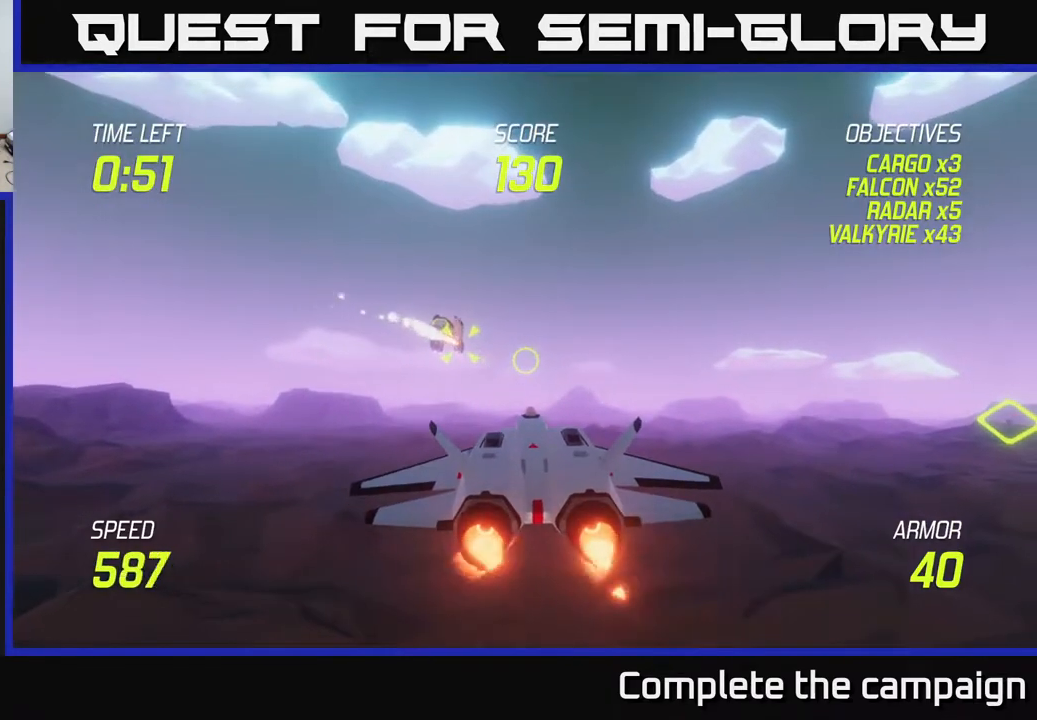
{"buttons": ["L2"], "left_stick": "center", "right_stick": "center", "events": []}
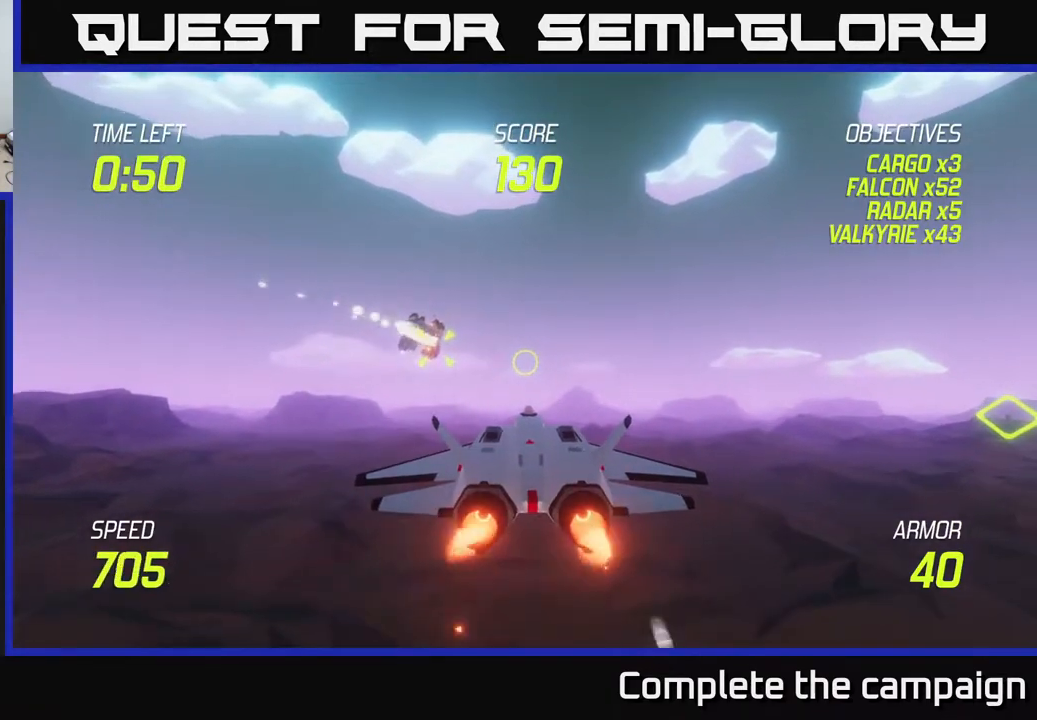
{"buttons": ["L2"], "left_stick": "center", "right_stick": "center", "events": [[50, "left_stick", "left"], [333, "left_stick", "down"], [400, "R2", "down"], [417, "left_stick", "center"], [500, "R2", "up"]]}
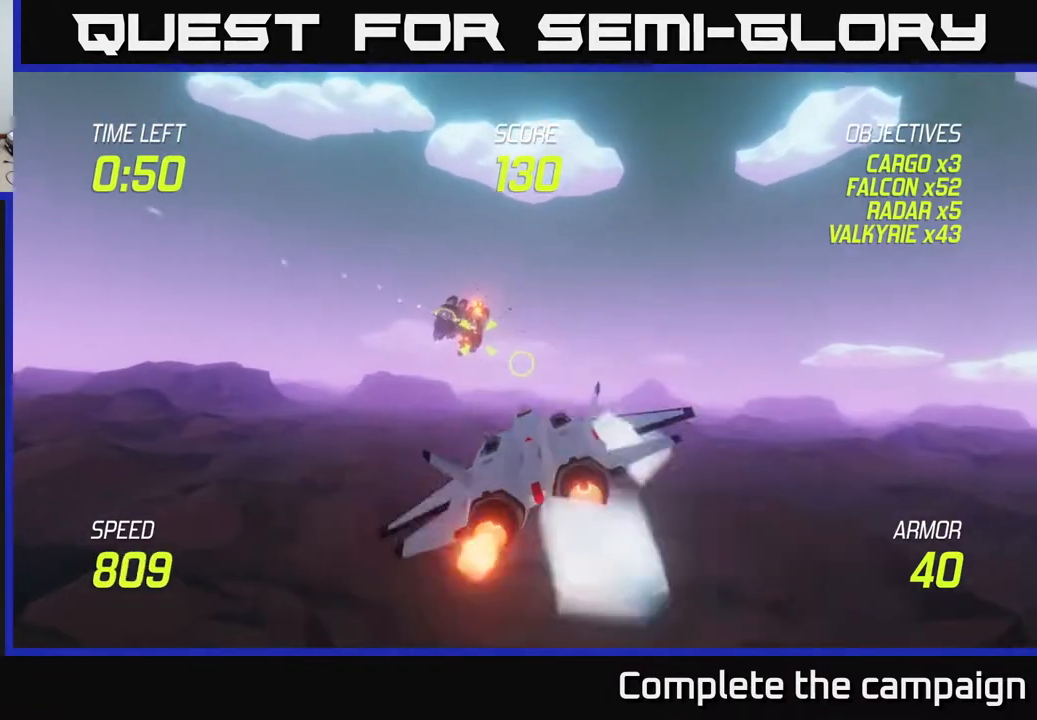
{"buttons": ["L2"], "left_stick": "center", "right_stick": "center", "events": [[83, "R2", "down"], [217, "R2", "up"], [333, "R2", "down"], [450, "R2", "up"]]}
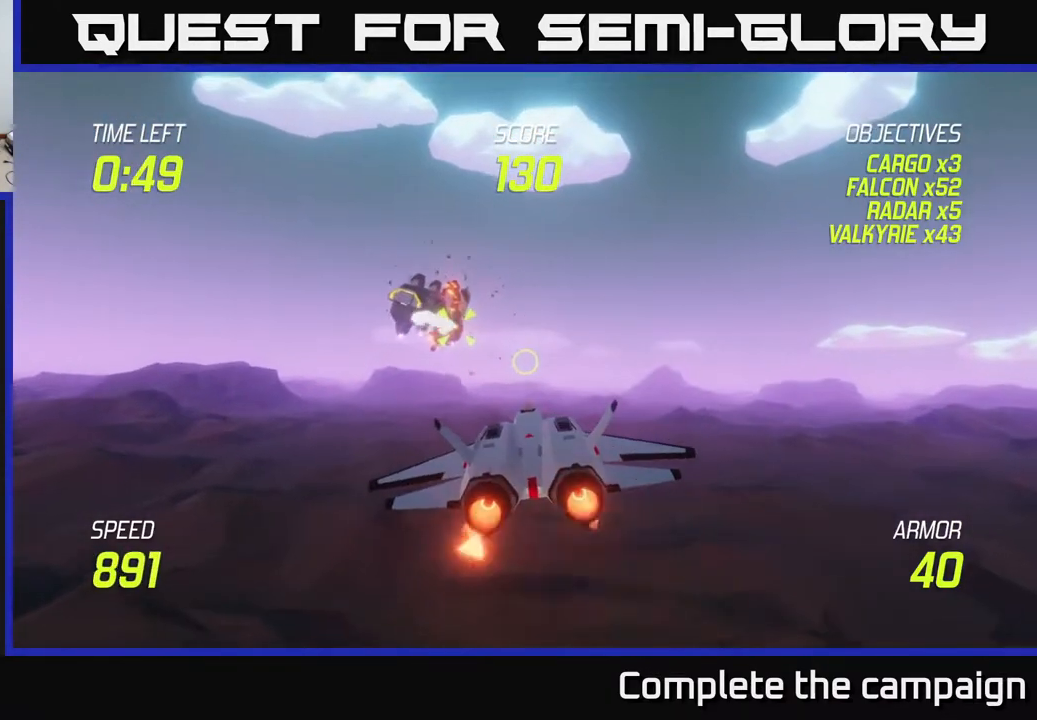
{"buttons": ["L2"], "left_stick": "left", "right_stick": "center", "events": [[17, "R2", "down"], [183, "R2", "up"], [417, "left_stick", "left"]]}
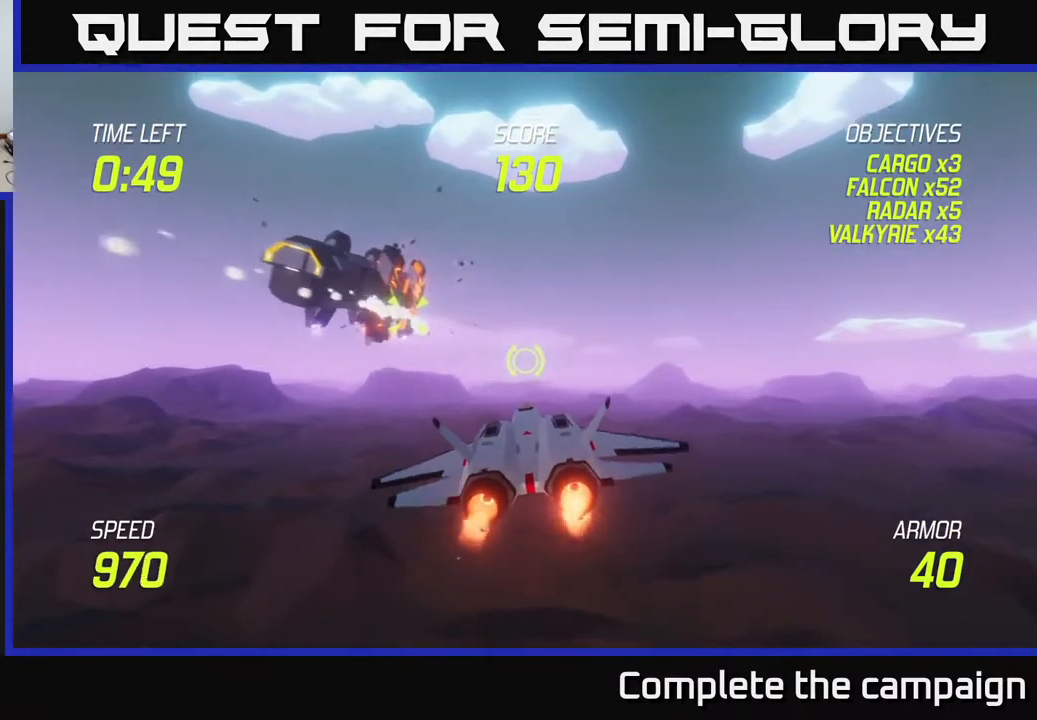
{"buttons": ["R2"], "left_stick": "left", "right_stick": "center", "events": [[200, "left_stick", "up-left"], [217, "R2", "down"], [350, "R2", "up"], [400, "L2", "up"], [417, "left_stick", "left"], [500, "R2", "down"]]}
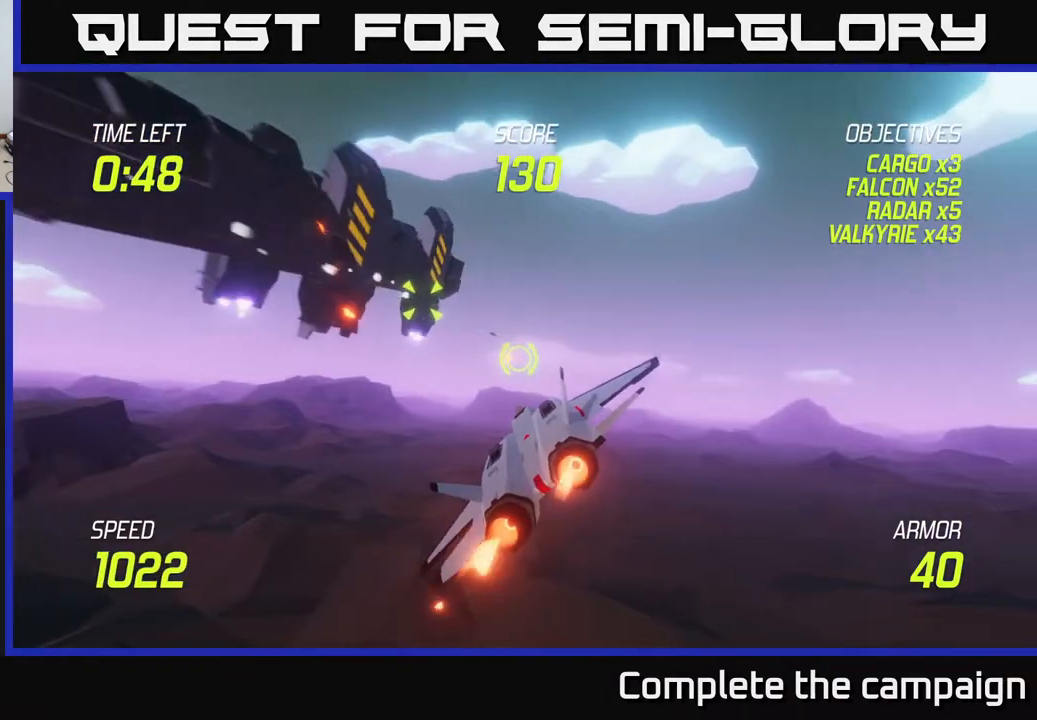
{"buttons": [], "left_stick": "left", "right_stick": "center", "events": [[100, "R2", "up"], [183, "R2", "down"], [283, "R2", "up"]]}
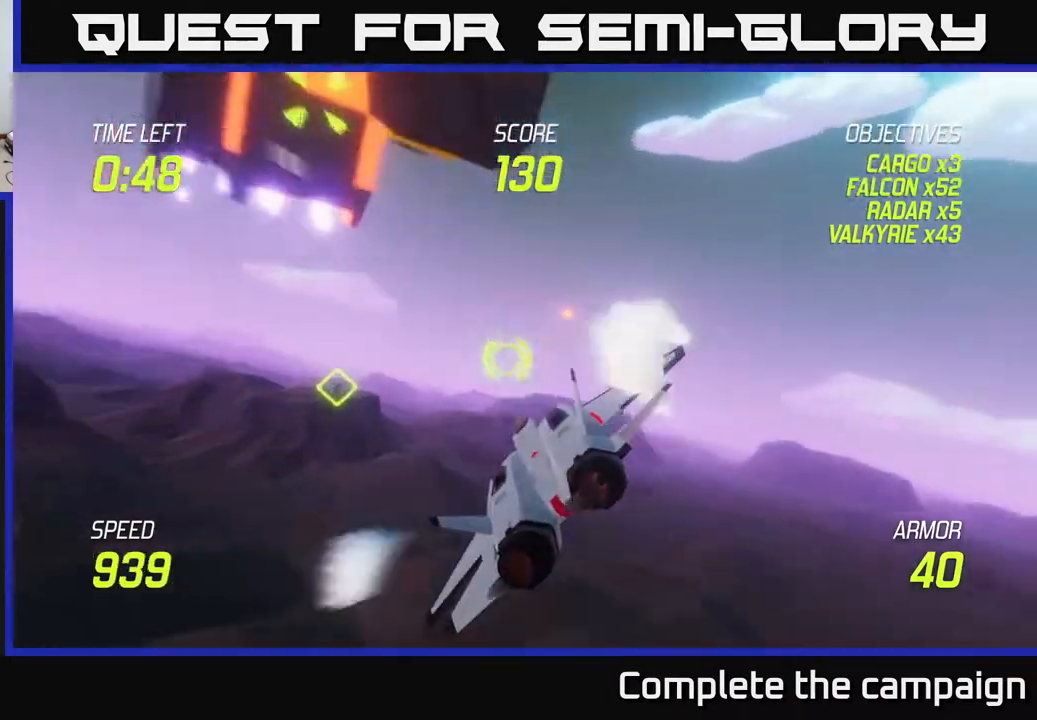
{"buttons": ["L2"], "left_stick": "left", "right_stick": "center", "events": [[33, "L2", "down"], [283, "left_stick", "up"], [450, "left_stick", "left"]]}
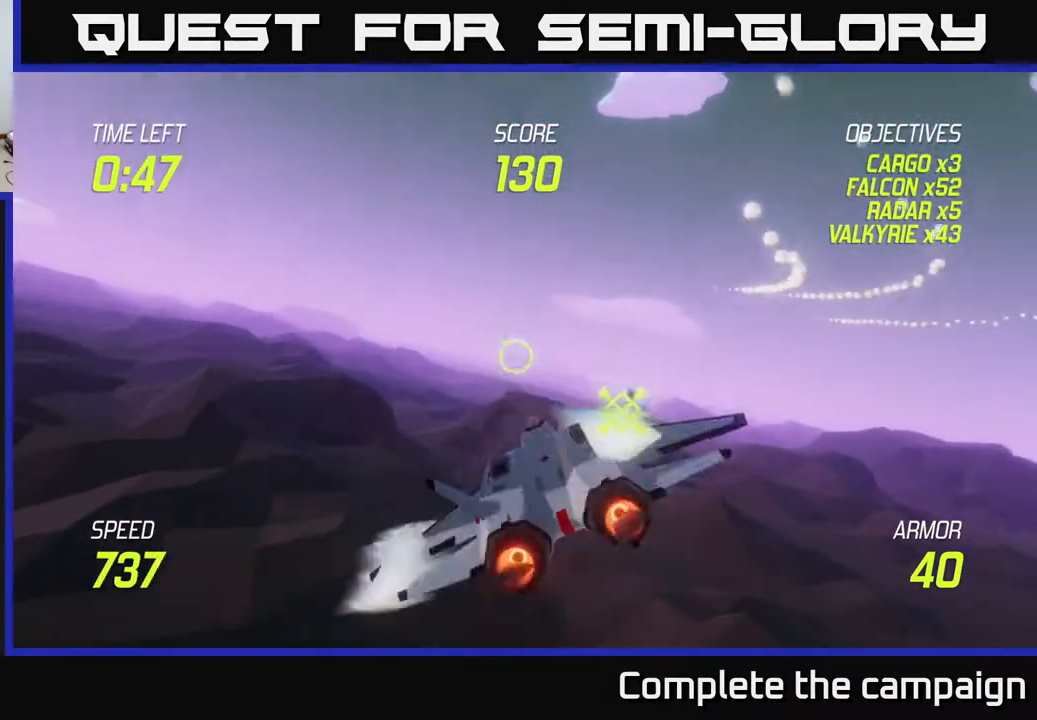
{"buttons": [], "left_stick": "up-left", "right_stick": "center", "events": [[117, "L2", "up"], [350, "left_stick", "up-left"]]}
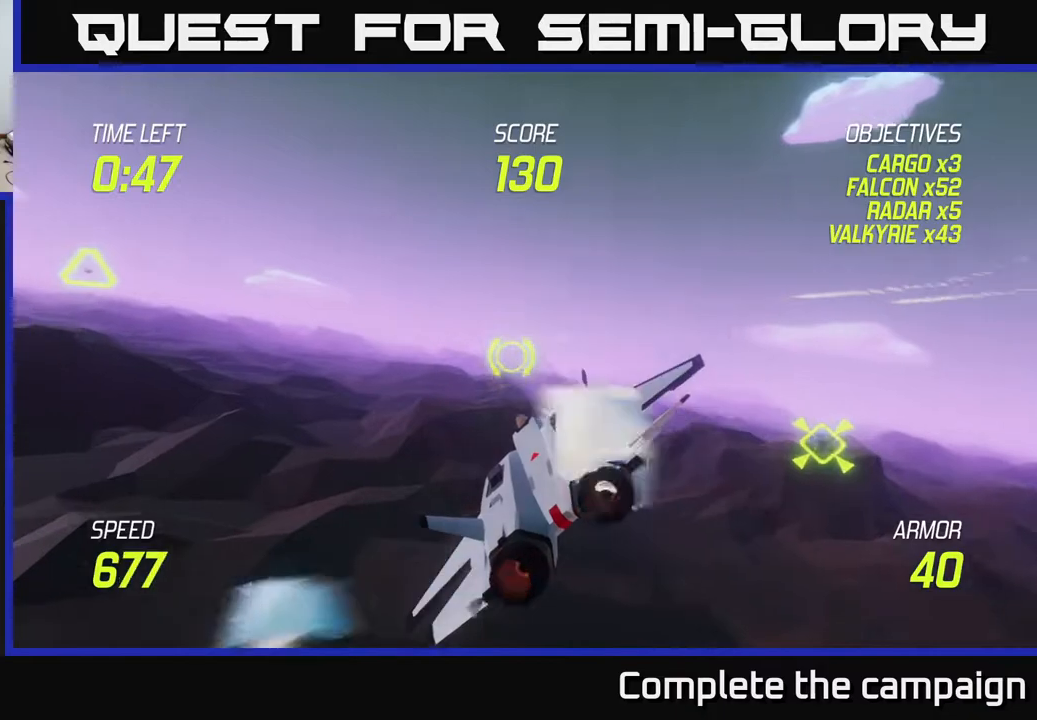
{"buttons": [], "left_stick": "left", "right_stick": "center", "events": [[83, "left_stick", "left"]]}
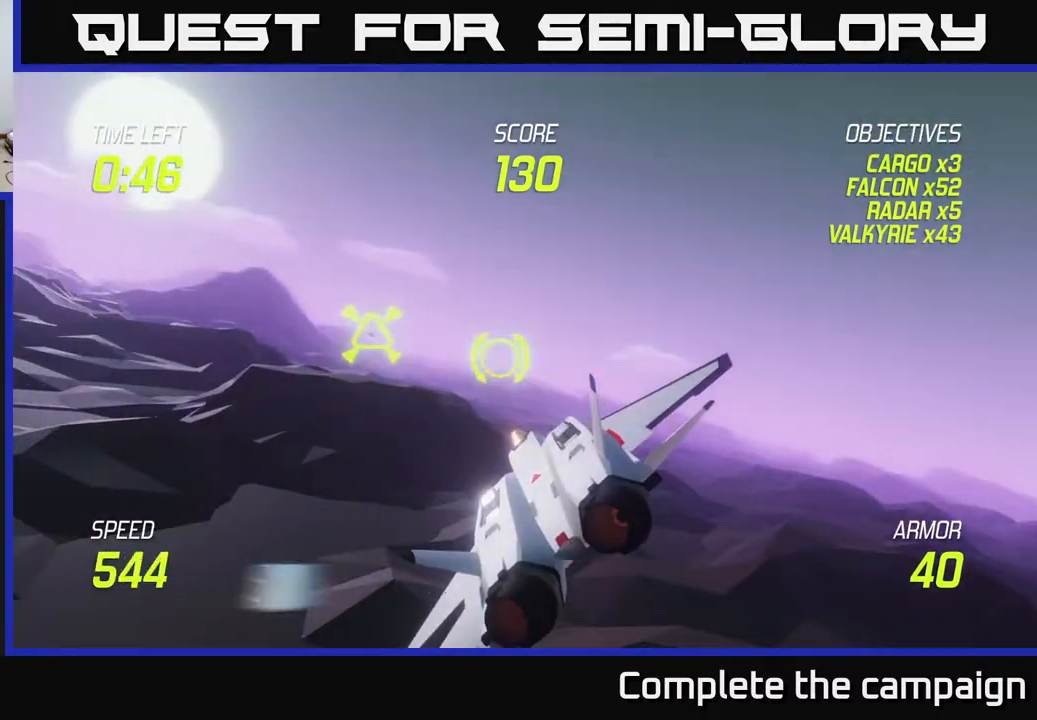
{"buttons": ["L2", "R2"], "left_stick": "center", "right_stick": "center", "events": [[150, "R2", "down"], [167, "L2", "down"], [183, "left_stick", "right"], [200, "R2", "up"], [300, "R2", "down"], [317, "left_stick", "center"], [417, "R2", "up"], [500, "R2", "down"]]}
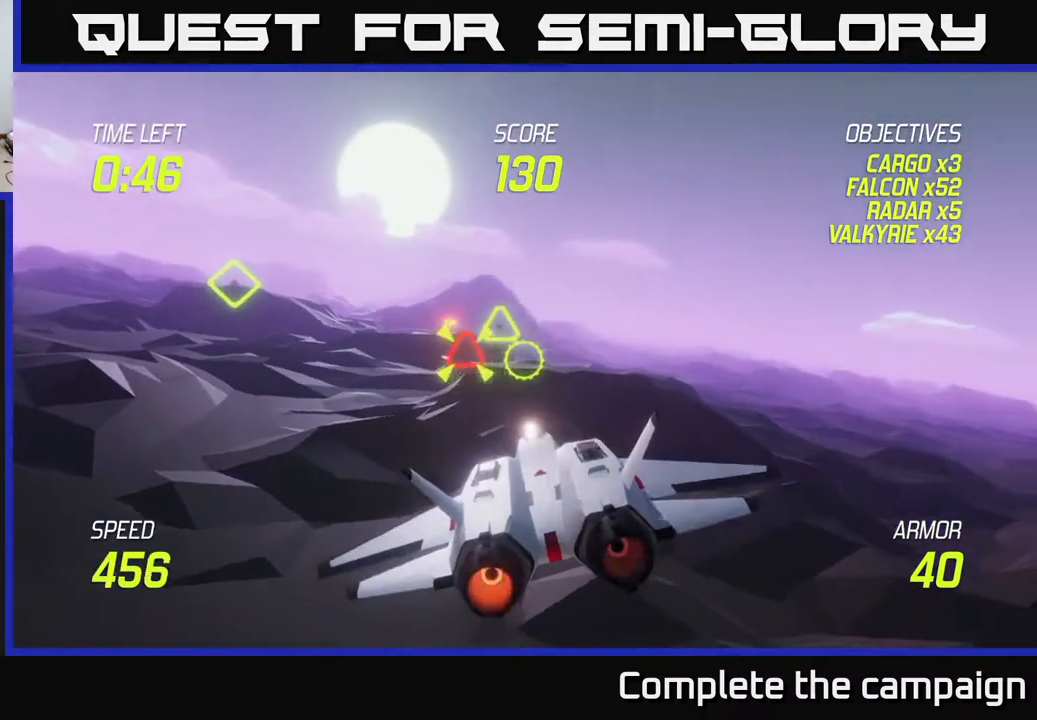
{"buttons": [], "left_stick": "left", "right_stick": "center", "events": [[33, "left_stick", "left"], [117, "R2", "up"], [200, "R2", "down"], [333, "R2", "up"], [417, "L2", "up"]]}
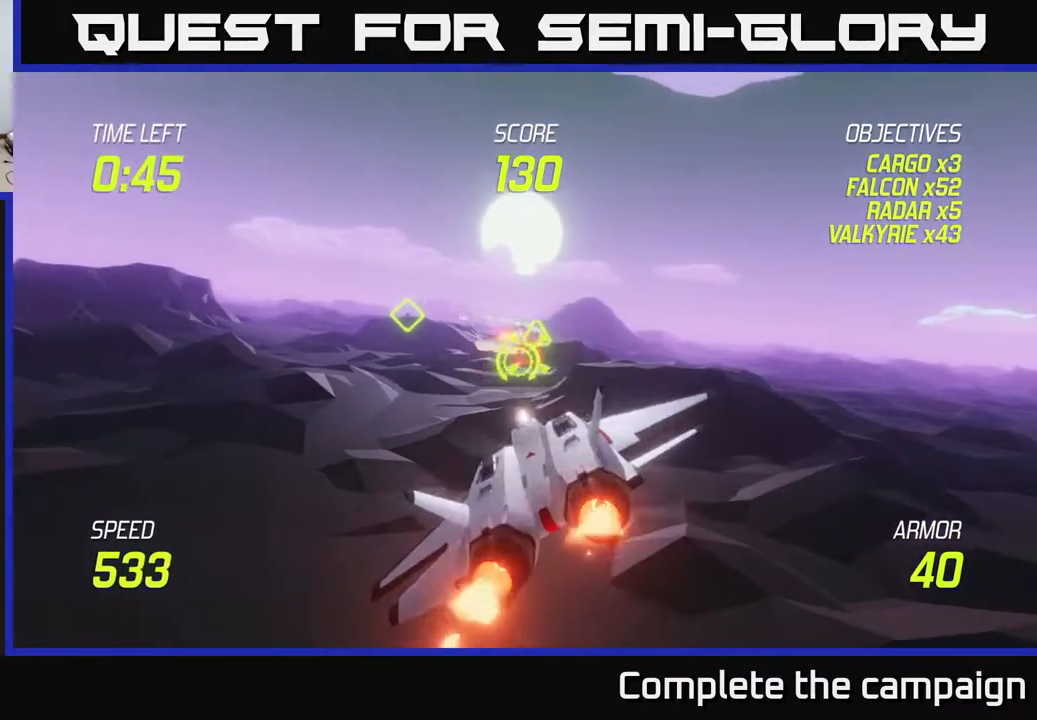
{"buttons": [], "left_stick": "center", "right_stick": "center", "events": [[167, "left_stick", "center"], [233, "left_stick", "right"], [300, "R2", "down"], [317, "left_stick", "center"], [383, "left_stick", "left"], [400, "R2", "up"], [500, "left_stick", "center"]]}
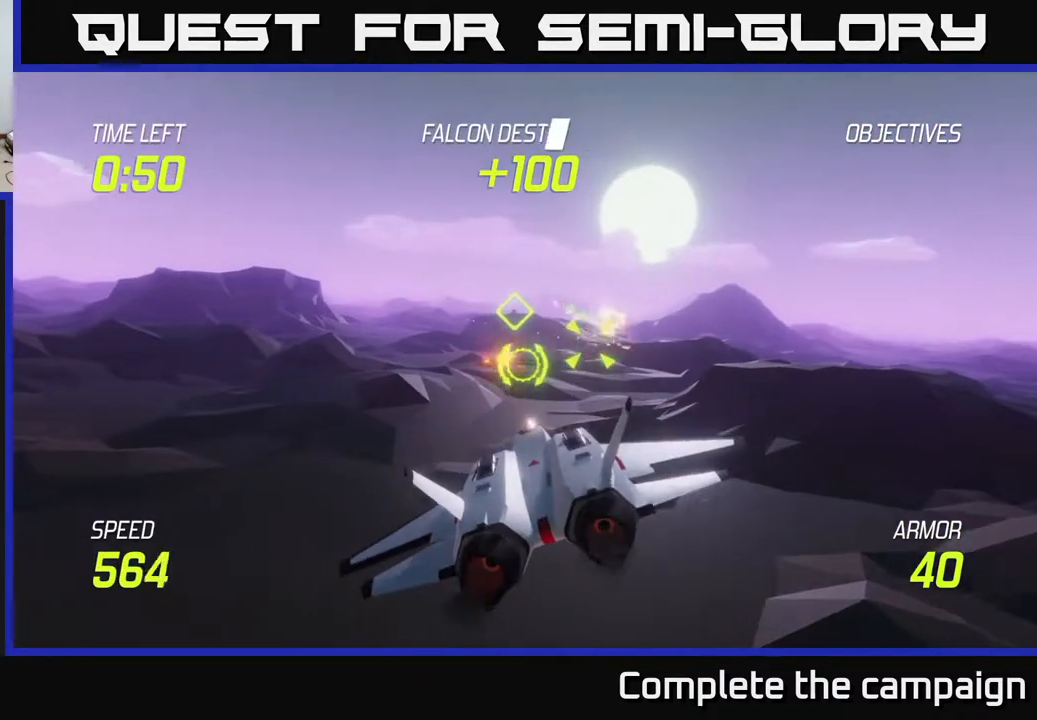
{"buttons": ["L2"], "left_stick": "right", "right_stick": "center", "events": [[17, "R2", "down"], [133, "R2", "up"], [150, "left_stick", "right"], [233, "R2", "down"], [283, "left_stick", "up"], [350, "left_stick", "left"], [367, "R2", "up"], [417, "L2", "down"], [483, "left_stick", "right"]]}
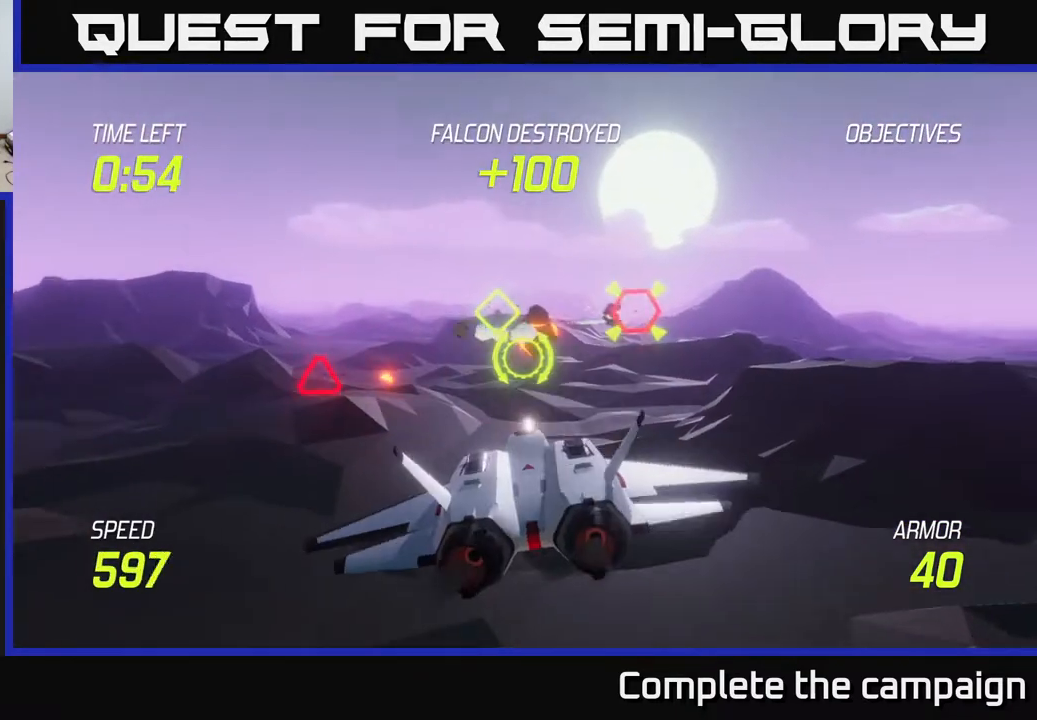
{"buttons": [], "left_stick": "left", "right_stick": "center", "events": [[83, "L2", "up"], [100, "R2", "down"], [133, "L2", "down"], [200, "R2", "up"], [250, "L2", "up"], [250, "left_stick", "up"], [300, "R2", "down"], [317, "left_stick", "left"], [417, "R2", "up"]]}
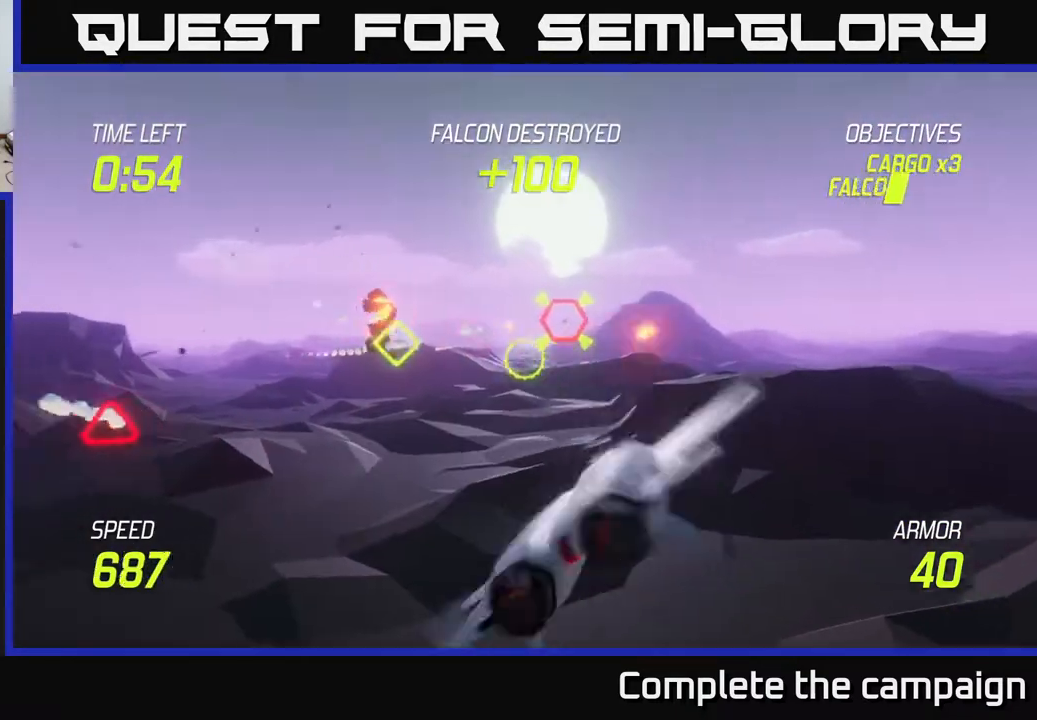
{"buttons": [], "left_stick": "up-right", "right_stick": "center", "events": [[50, "left_stick", "up"], [100, "left_stick", "up-right"]]}